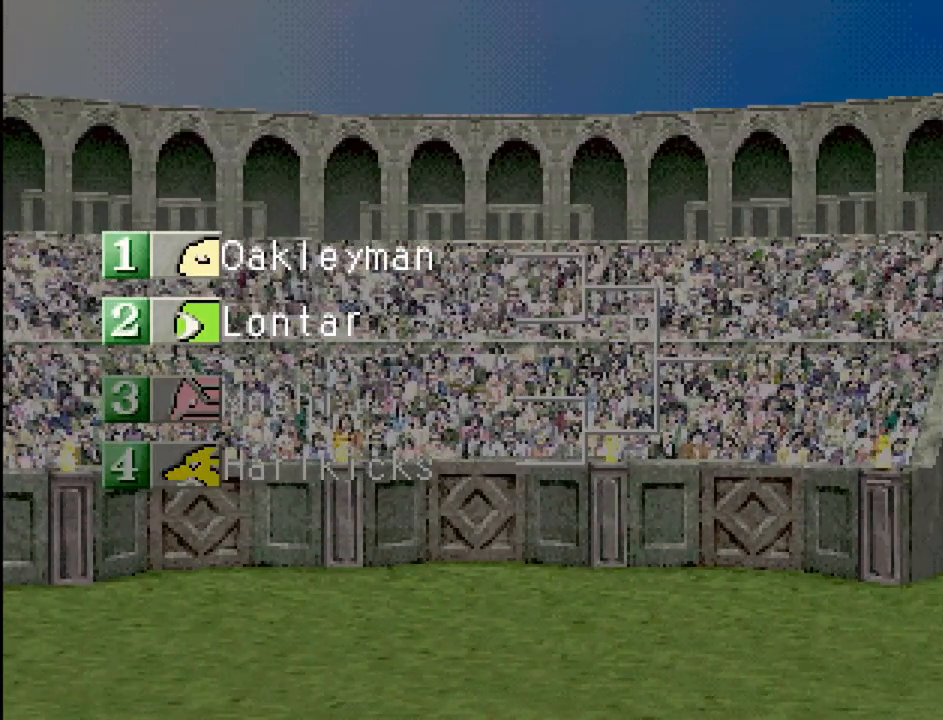
Gameplay with a controller (PlayStation layout); each line is a JSON object with the inputs held at the frame after it. "events" lists button and stick changes between this image and that frame as [ms after this image, input, new state], when the widget could be followed in between. Not read: L3 R3.
{"buttons": ["CROSS"], "events": [[450, "CROSS", "down"]]}
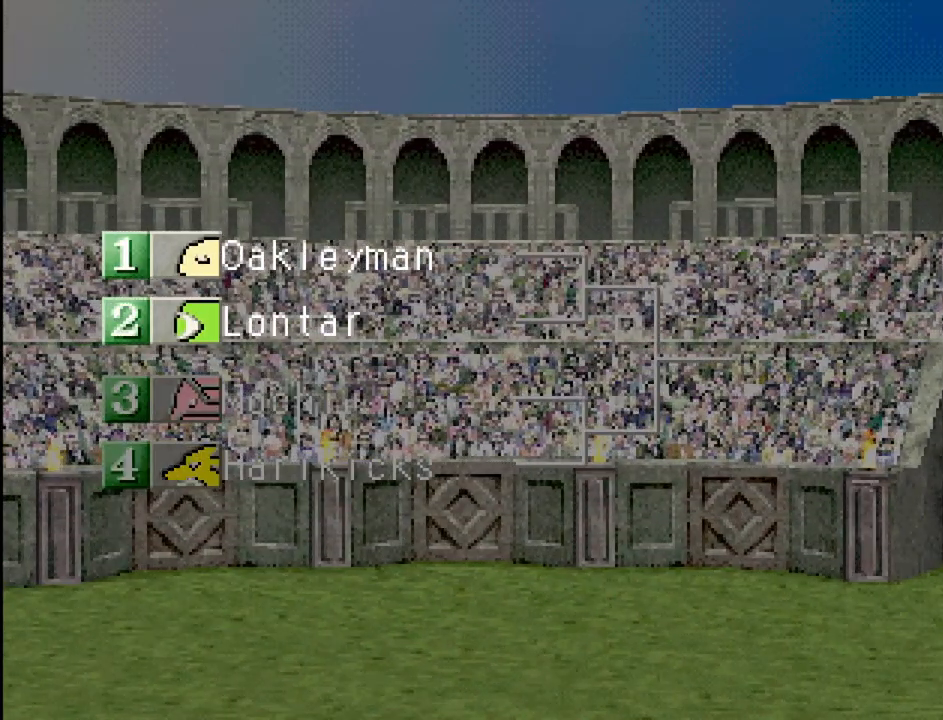
{"buttons": [], "events": [[117, "CROSS", "up"]]}
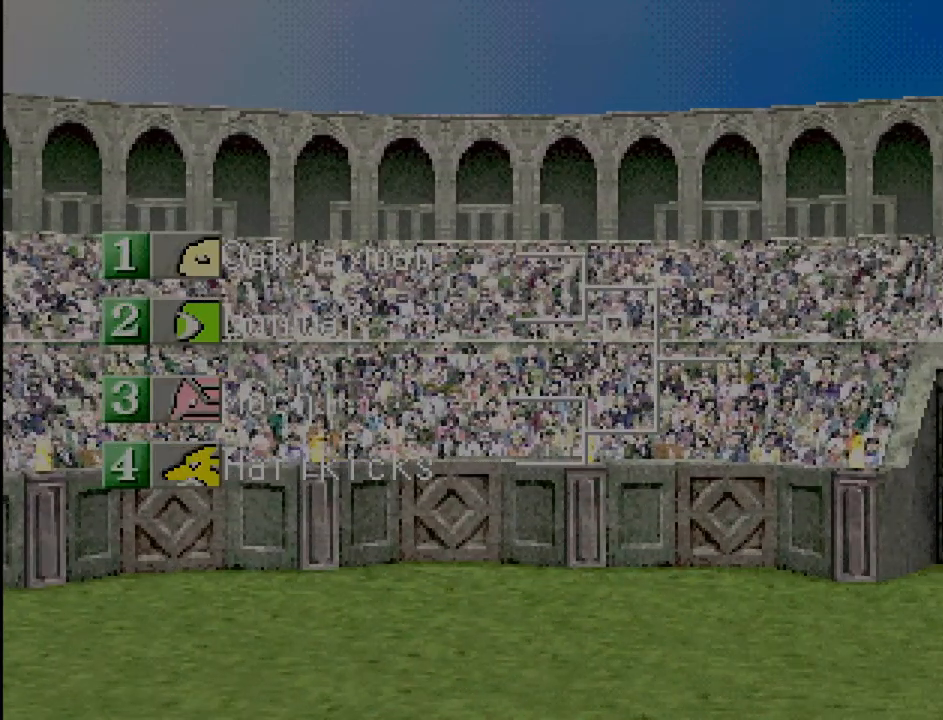
{"buttons": [], "events": []}
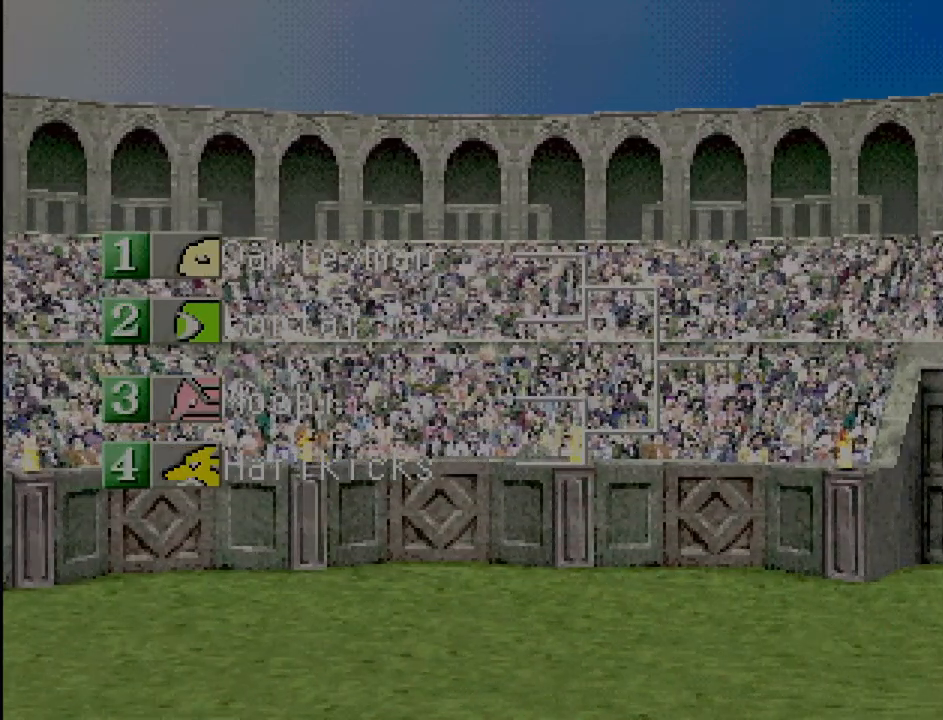
{"buttons": [], "events": []}
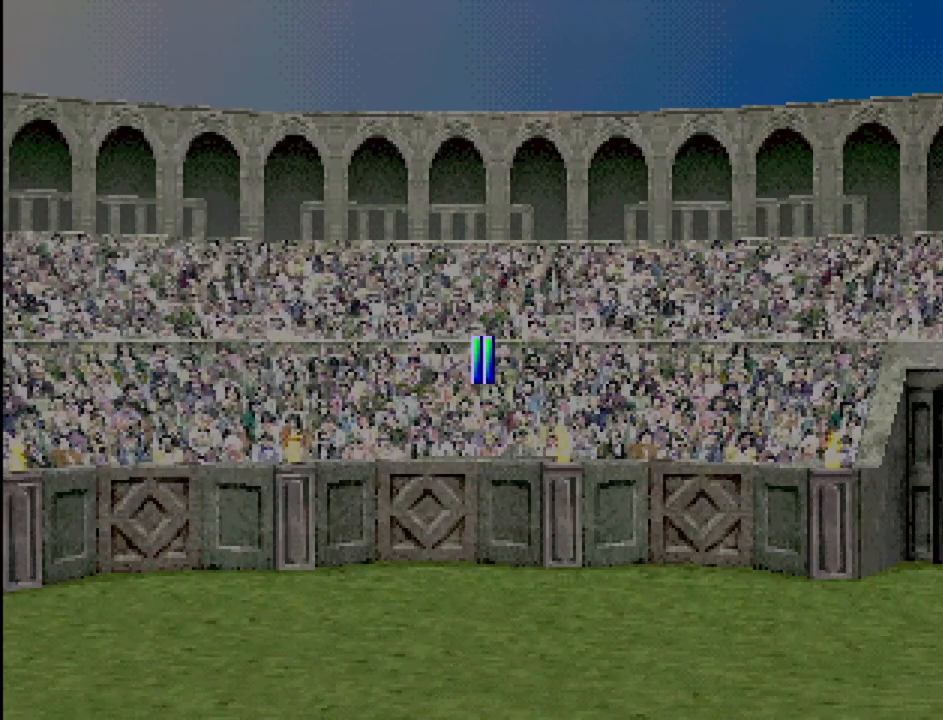
{"buttons": [], "events": []}
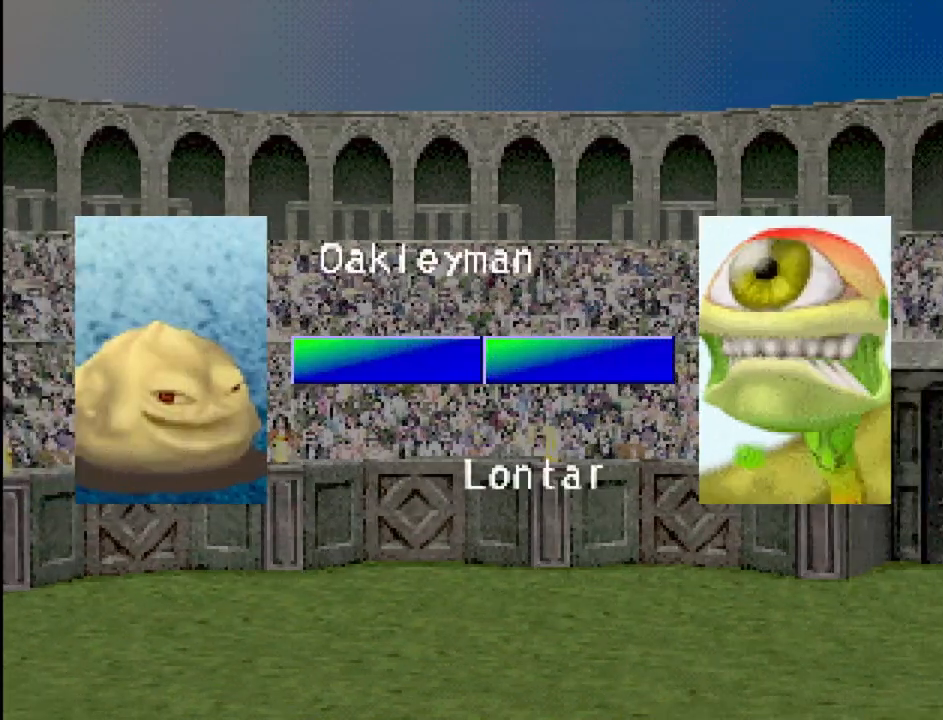
{"buttons": [], "events": [[17, "CROSS", "down"], [117, "CROSS", "up"]]}
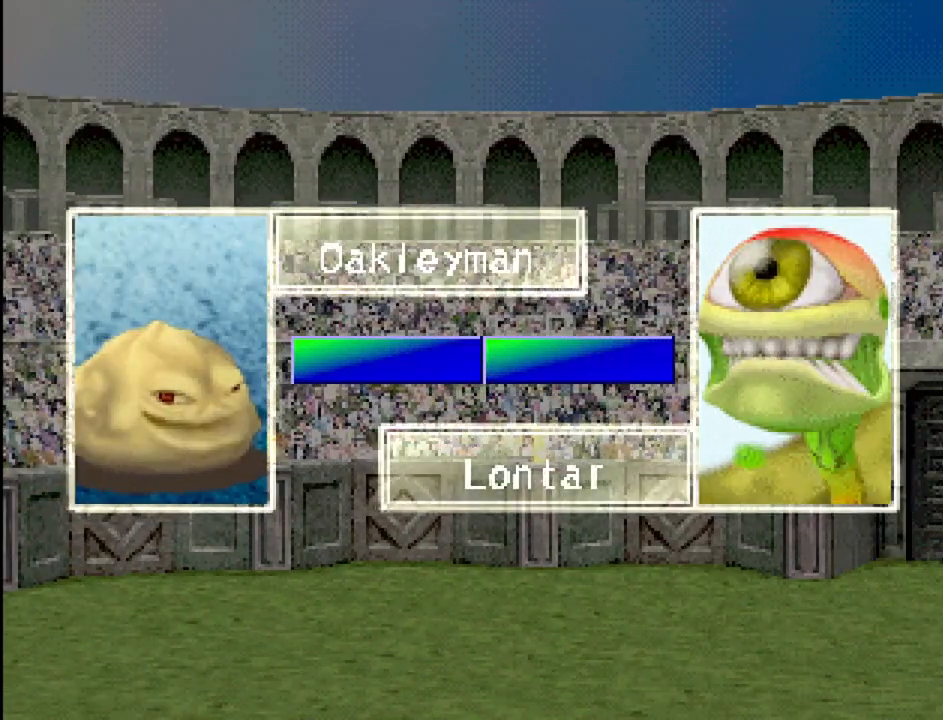
{"buttons": [], "events": []}
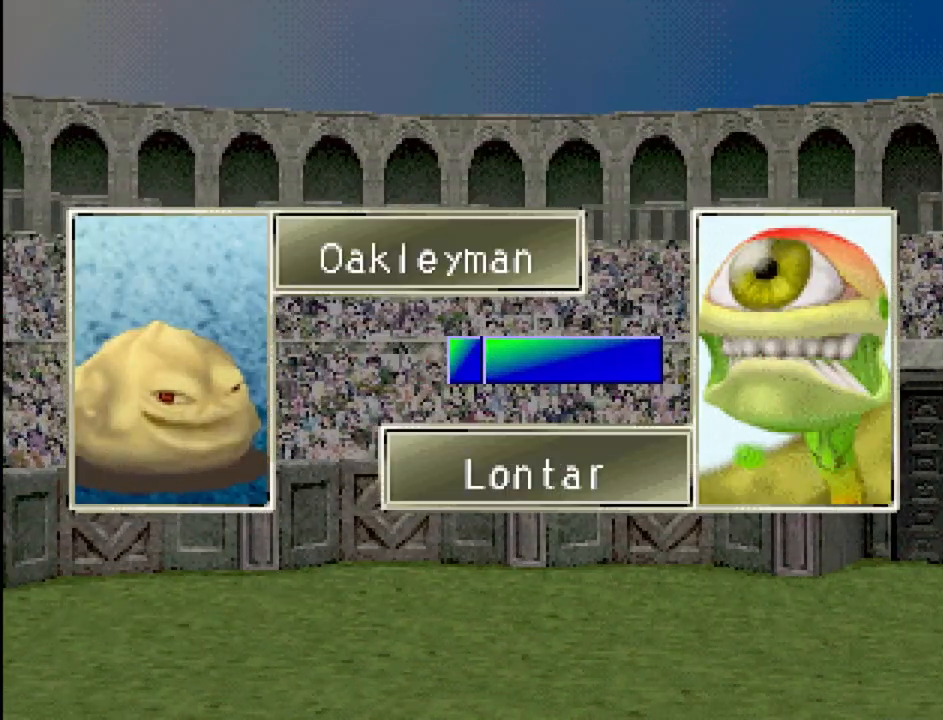
{"buttons": [], "events": []}
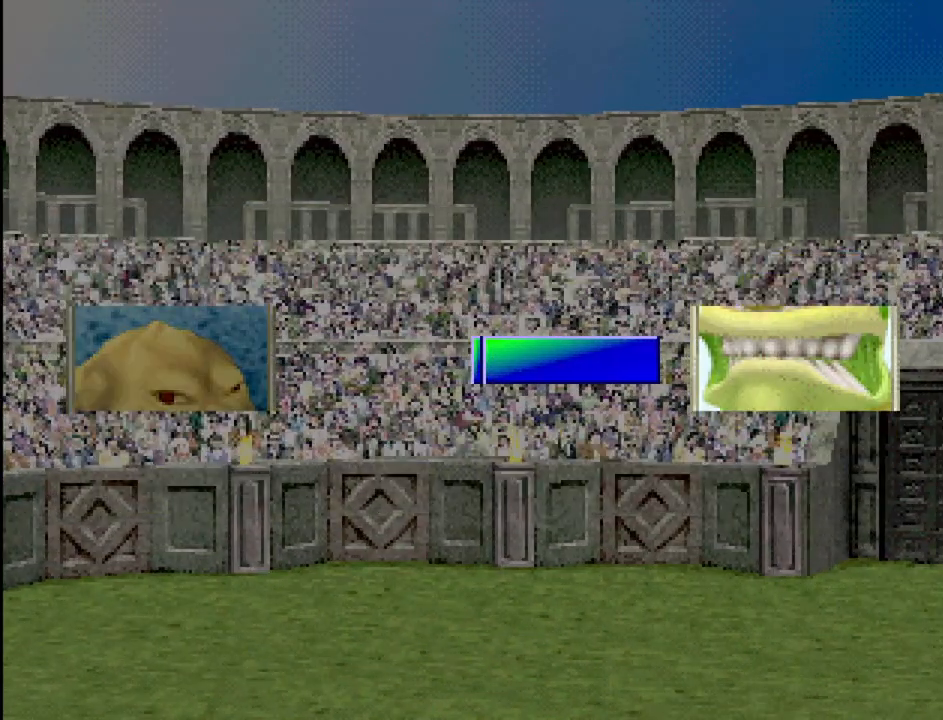
{"buttons": [], "events": []}
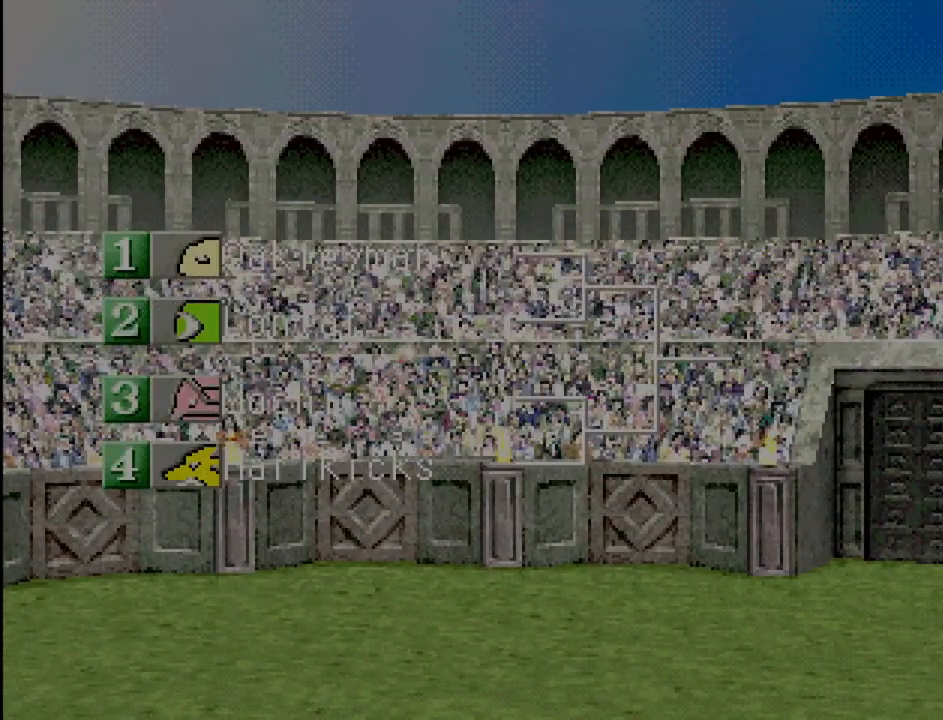
{"buttons": [], "events": [[117, "CROSS", "down"], [250, "CROSS", "up"]]}
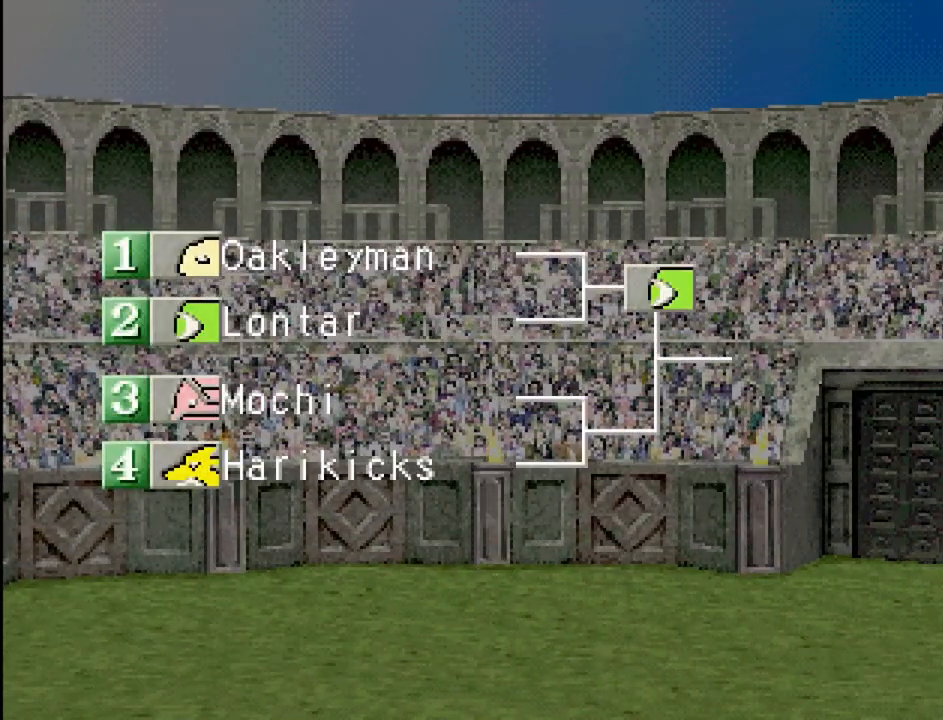
{"buttons": ["CROSS"], "events": [[350, "CROSS", "down"]]}
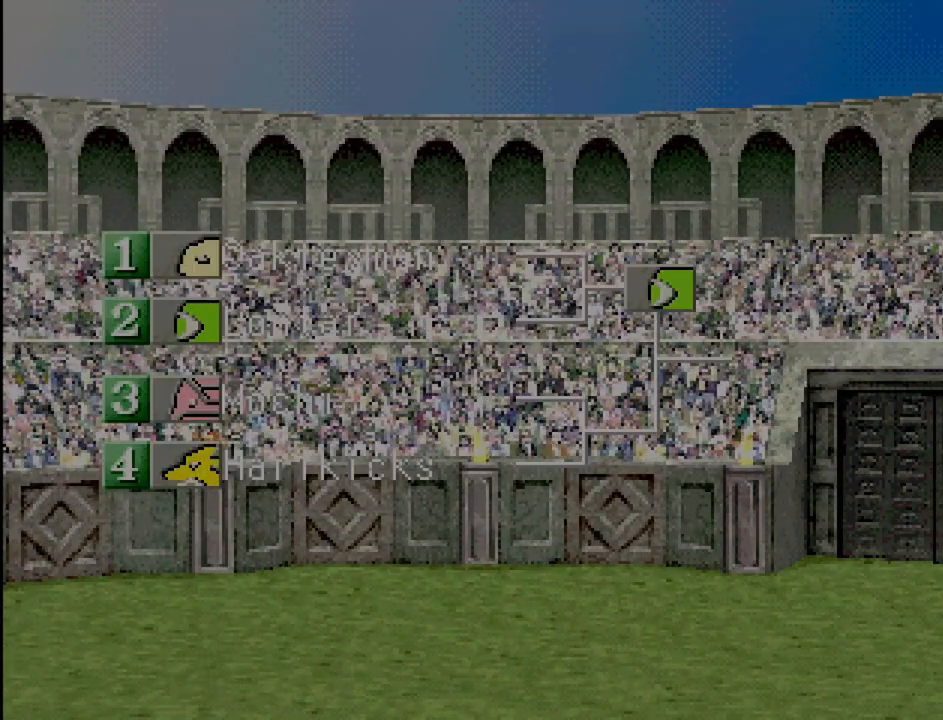
{"buttons": [], "events": [[50, "CROSS", "up"]]}
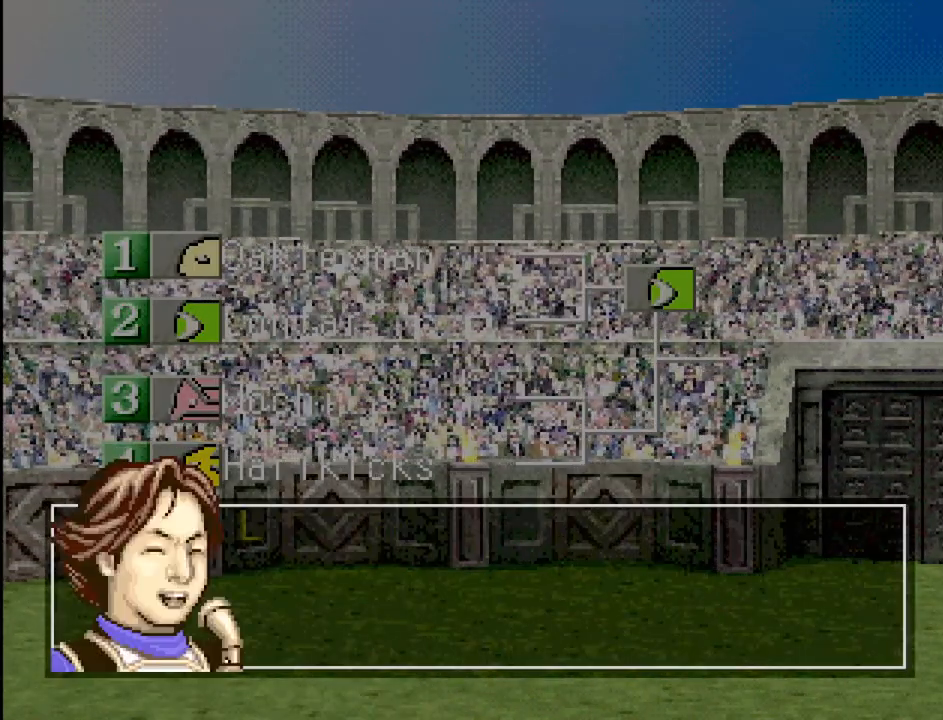
{"buttons": [], "events": [[200, "CROSS", "down"], [350, "CROSS", "up"]]}
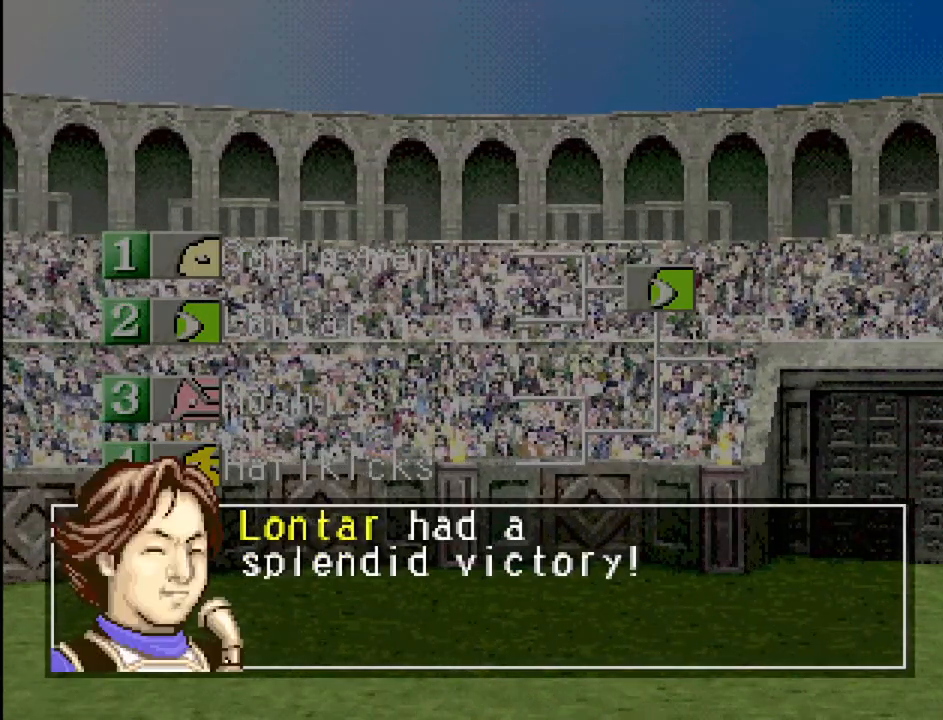
{"buttons": ["CROSS"], "events": [[267, "CROSS", "down"], [383, "CROSS", "up"], [467, "CROSS", "down"]]}
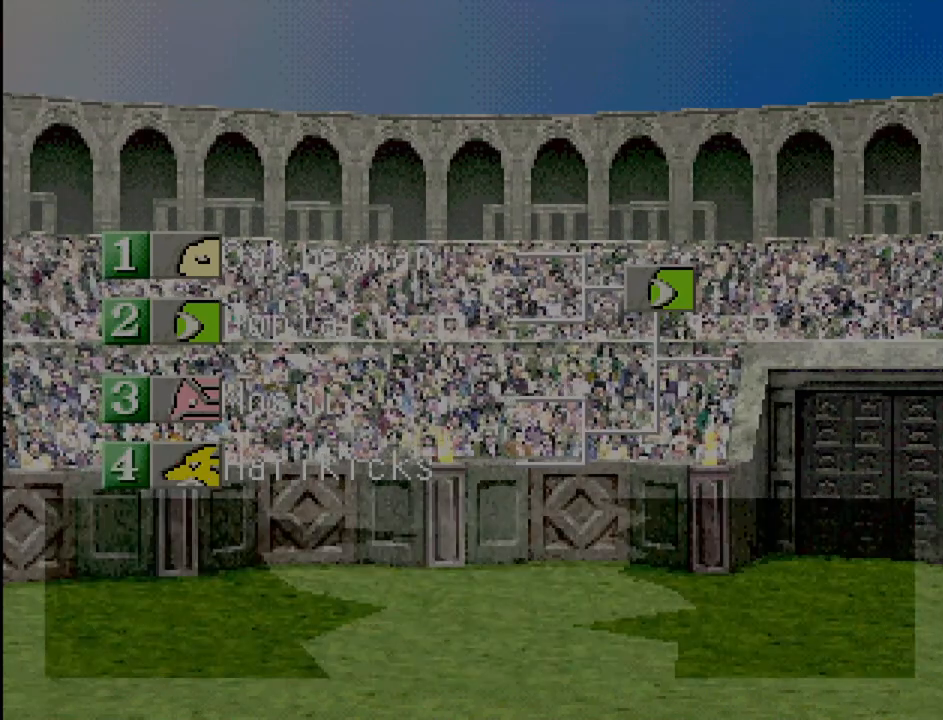
{"buttons": [], "events": [[167, "CROSS", "up"]]}
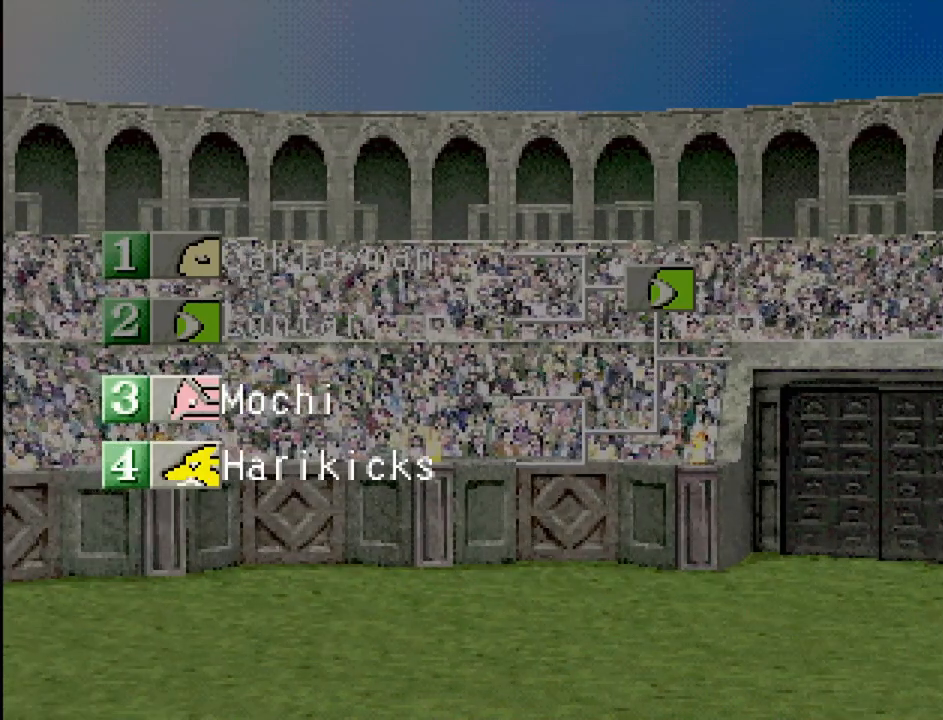
{"buttons": [], "events": []}
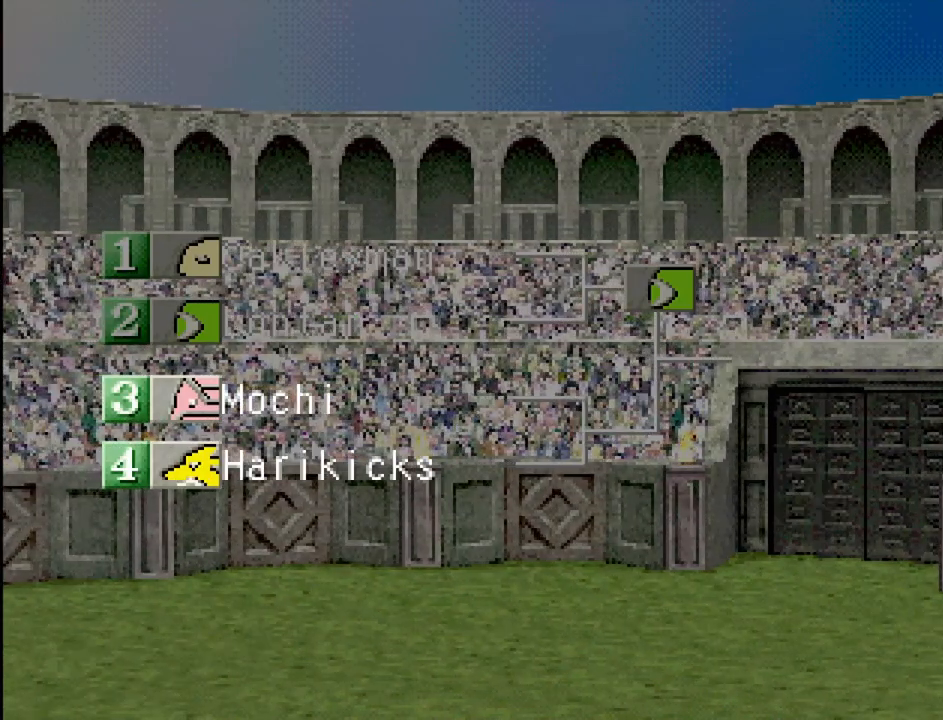
{"buttons": [], "events": [[83, "CROSS", "down"], [200, "CROSS", "up"]]}
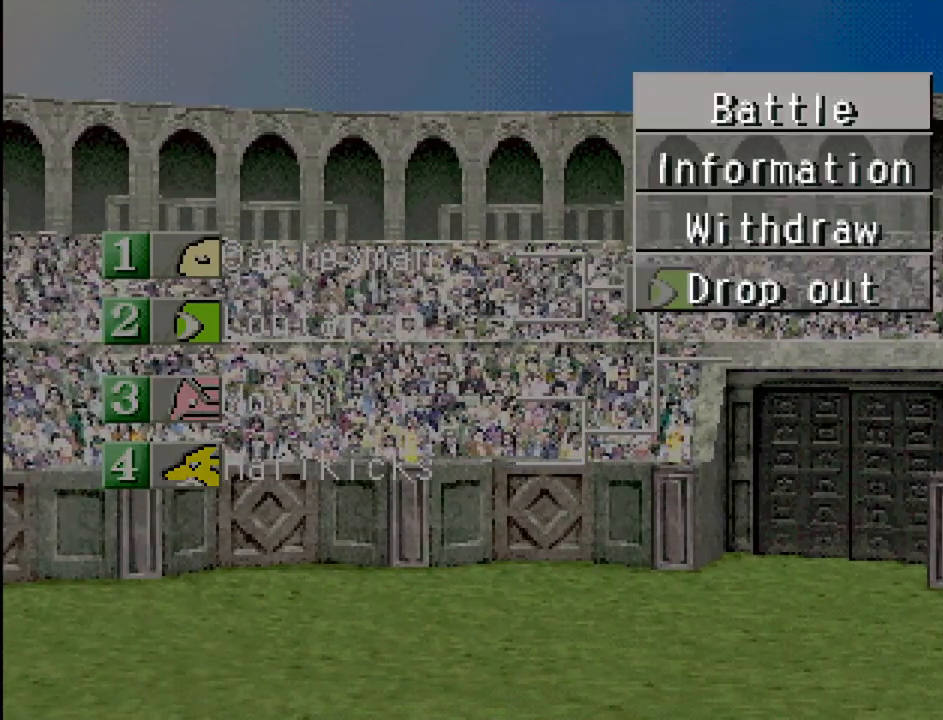
{"buttons": ["CROSS"], "events": [[483, "CROSS", "down"]]}
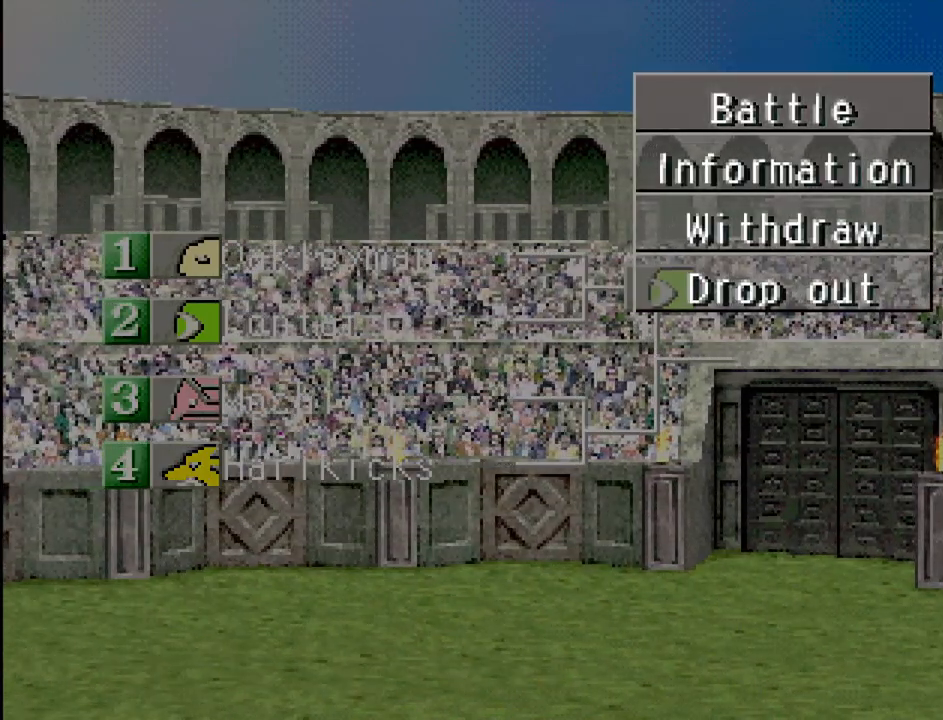
{"buttons": [], "events": [[83, "CROSS", "up"]]}
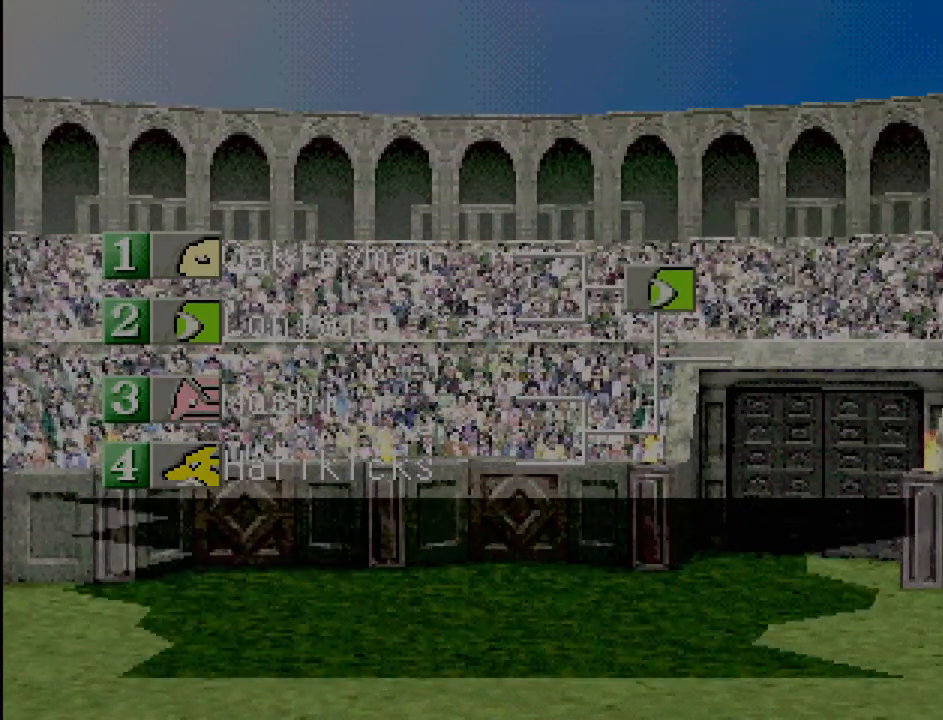
{"buttons": [], "events": [[150, "CROSS", "down"], [267, "CROSS", "up"]]}
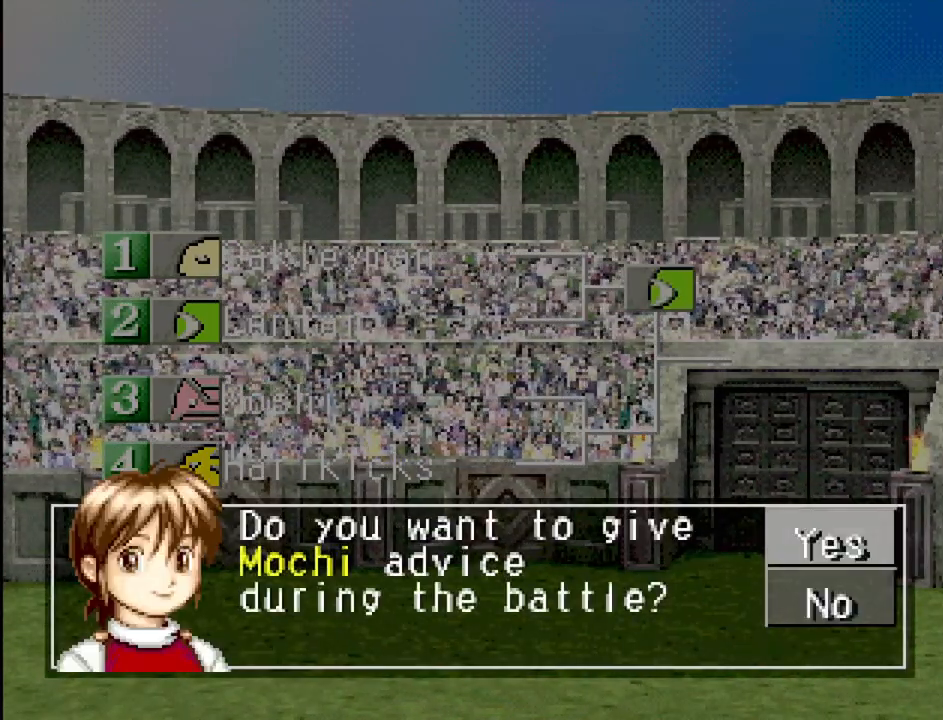
{"buttons": [], "events": [[333, "CROSS", "down"], [417, "CROSS", "up"]]}
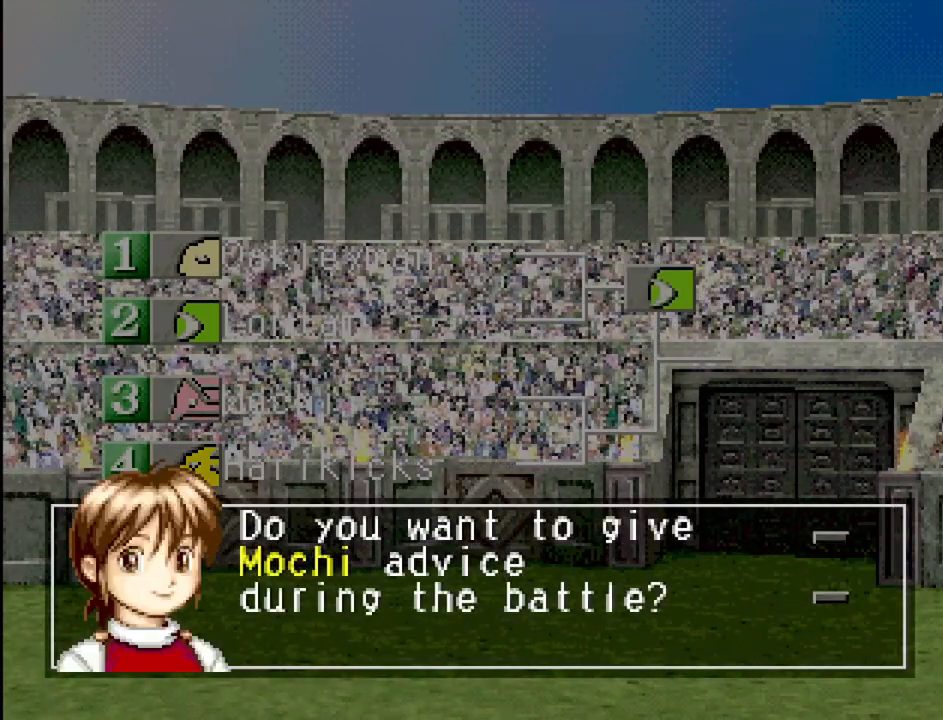
{"buttons": [], "events": [[333, "CROSS", "down"], [400, "CROSS", "up"]]}
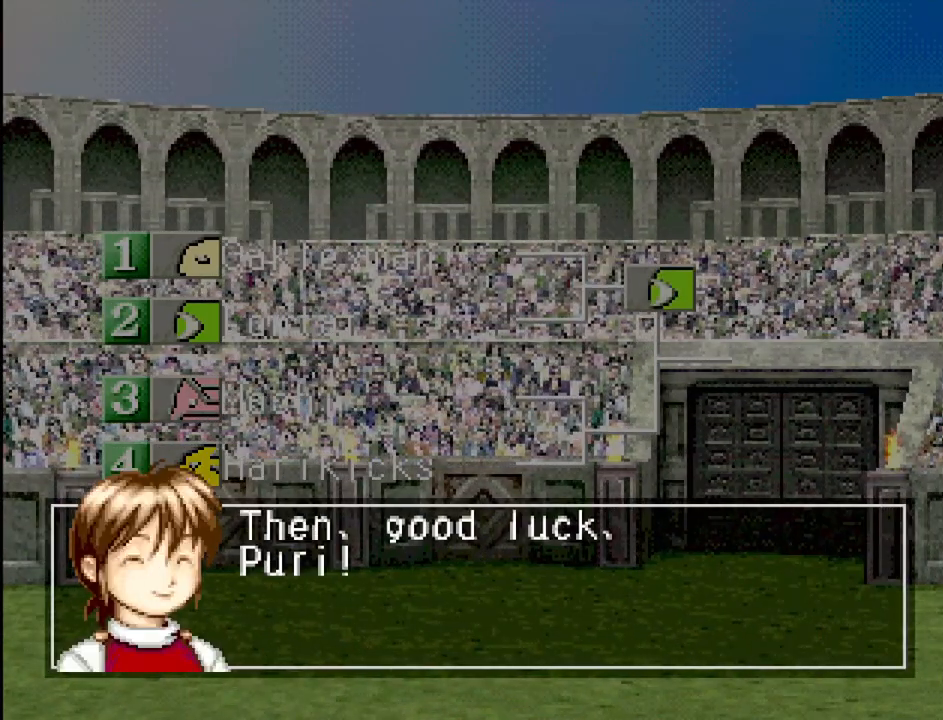
{"buttons": [], "events": [[33, "CROSS", "down"], [100, "CROSS", "up"], [233, "CROSS", "down"], [300, "CROSS", "up"]]}